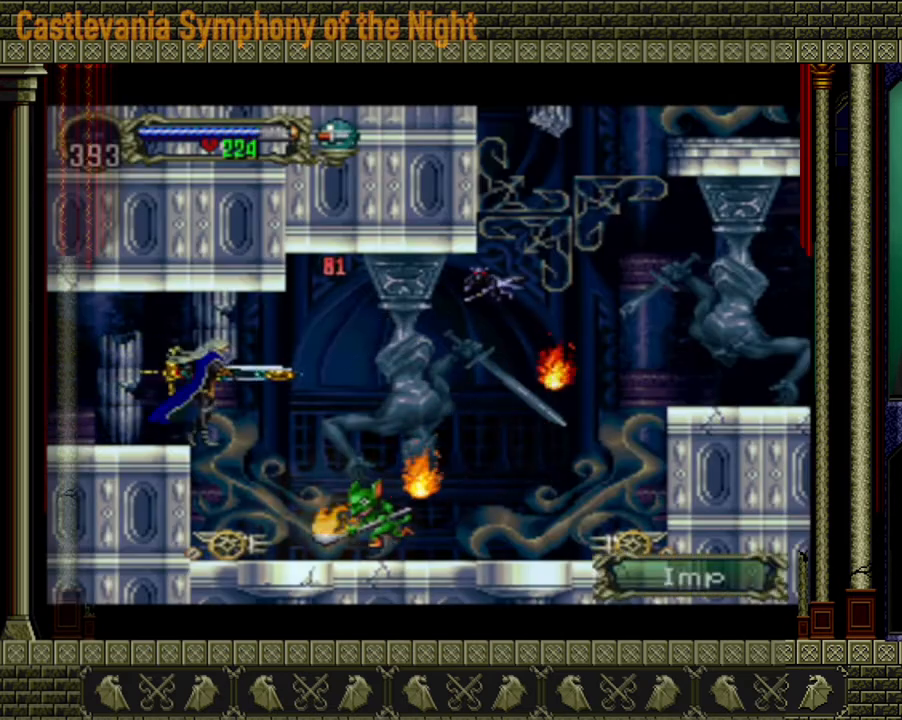
Gameplay with a controller (Xbox layout); each line is a JSON object with the inputs held at the frame after it. "events" lists button and stick changes between this image and that frame as [ms after this image, input, new state], when the widget could be followed in between. Not read: L3 R3.
{"buttons": [], "left_stick": "center", "right_stick": "center", "events": [[280, "X", "down"], [440, "X", "up"]]}
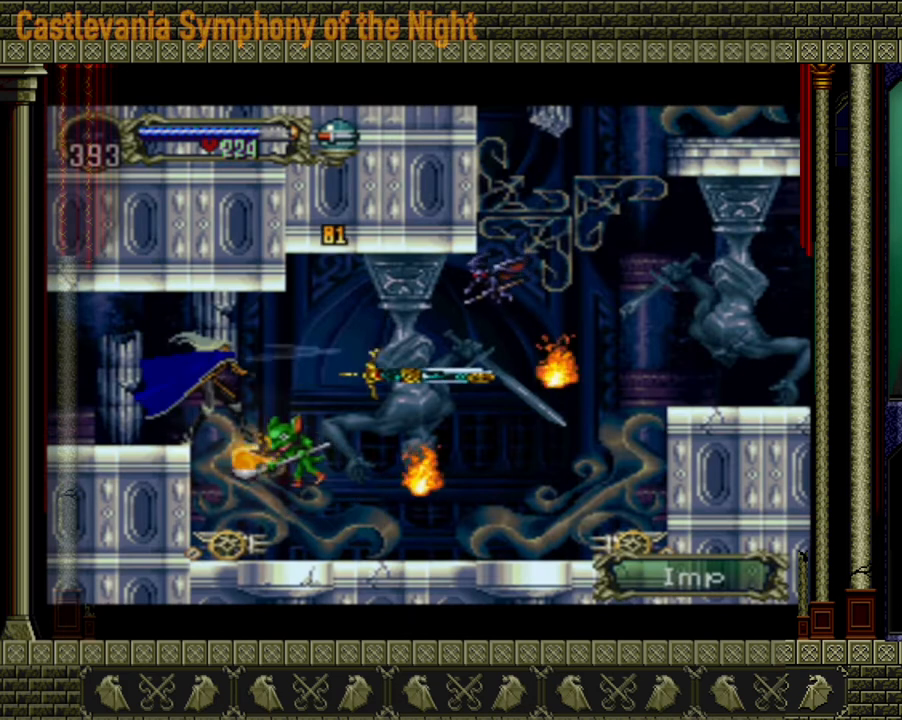
{"buttons": [], "left_stick": "down", "right_stick": "center", "events": [[80, "left_stick", "down"], [160, "X", "down"], [480, "X", "up"]]}
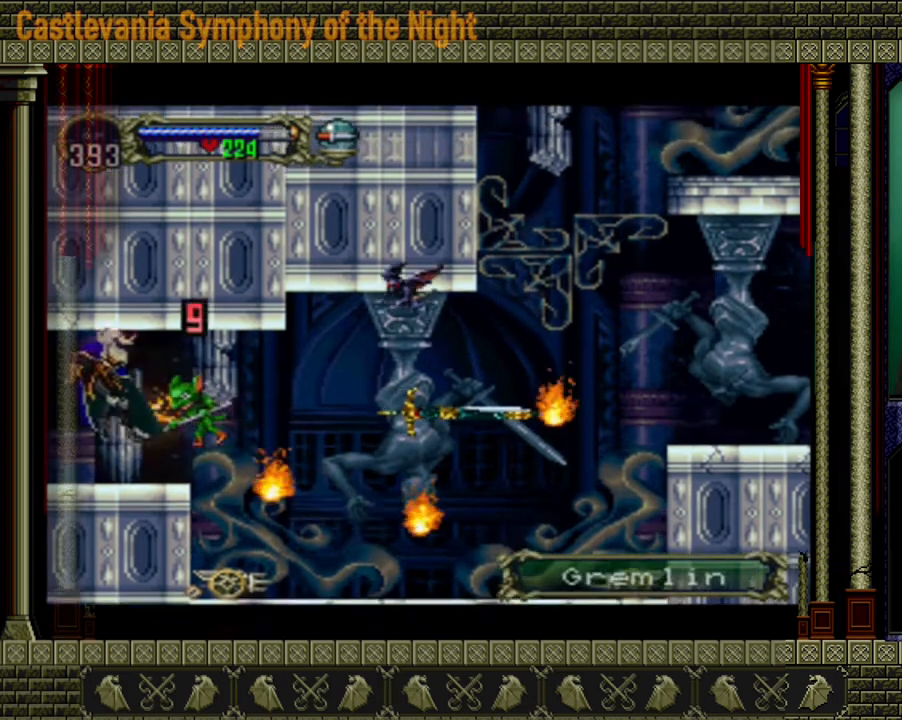
{"buttons": [], "left_stick": "right", "right_stick": "center", "events": [[120, "X", "down"], [120, "left_stick", "center"], [200, "X", "up"], [400, "left_stick", "right"]]}
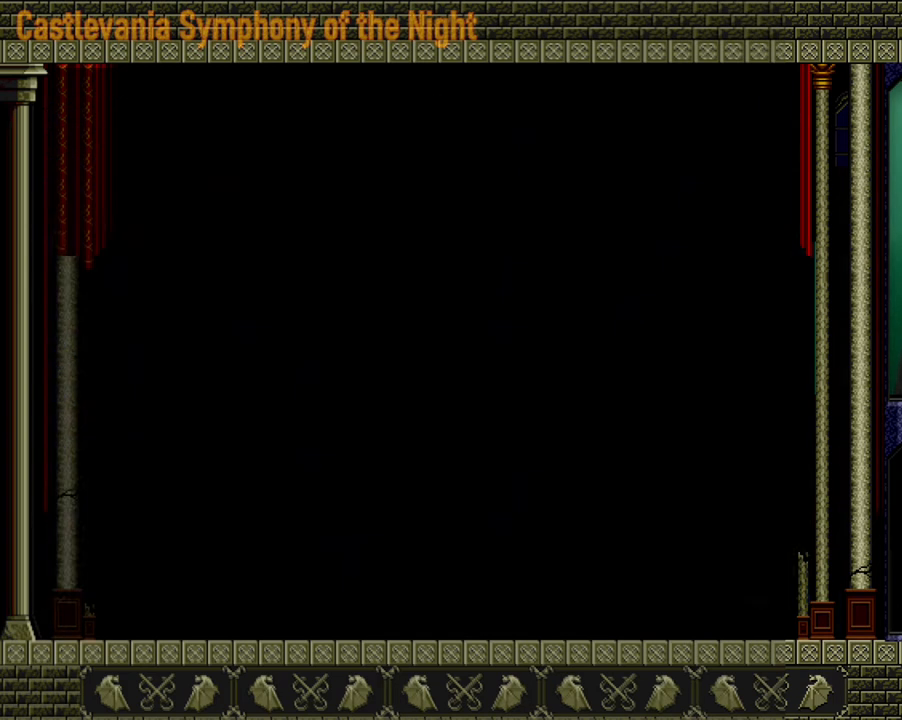
{"buttons": [], "left_stick": "right", "right_stick": "center", "events": []}
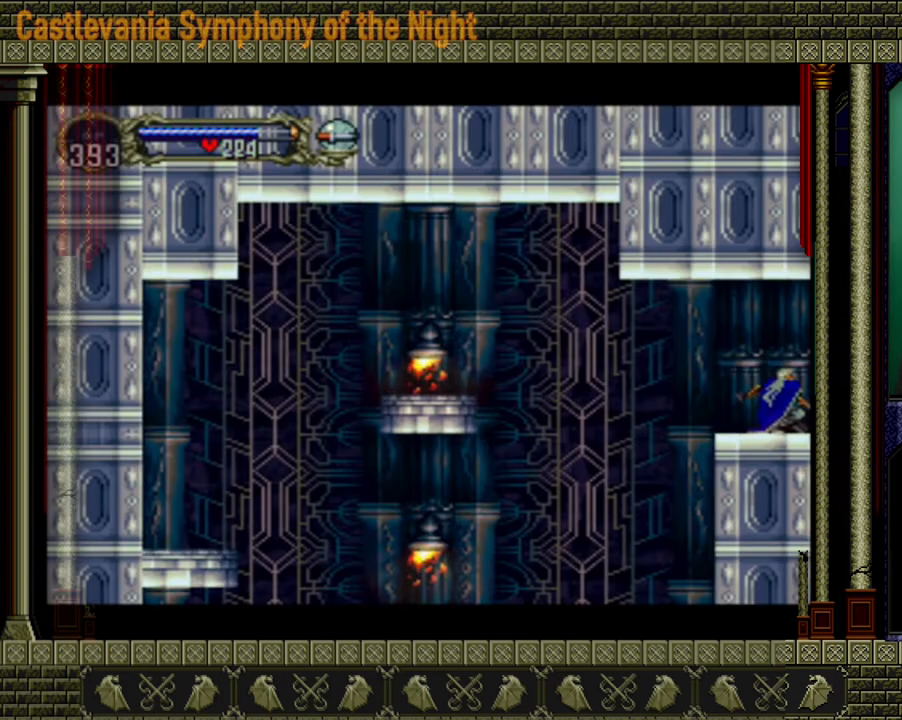
{"buttons": [], "left_stick": "right", "right_stick": "center", "events": []}
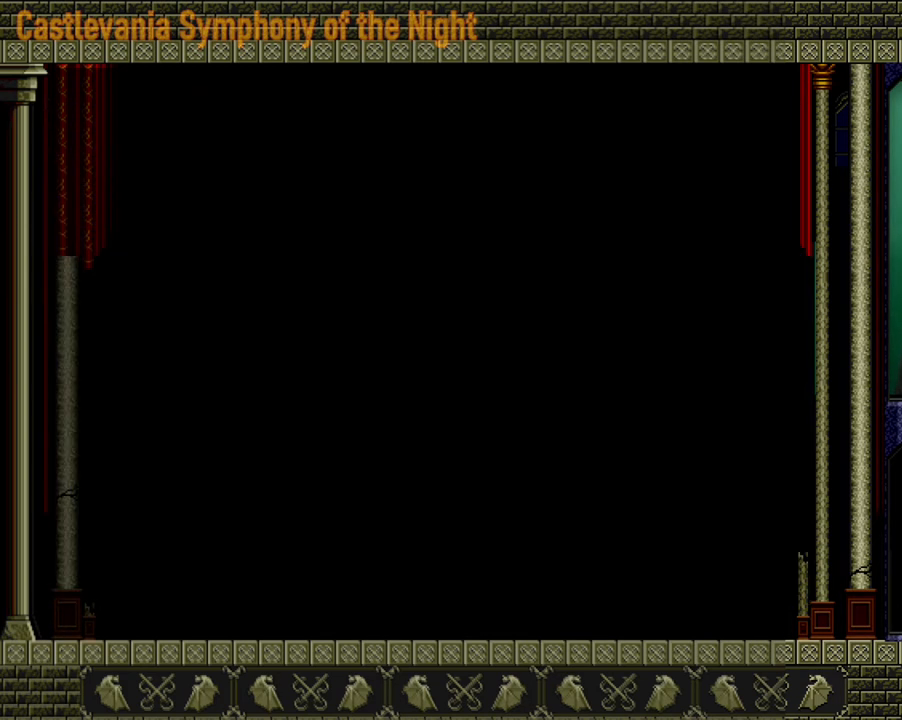
{"buttons": [], "left_stick": "right", "right_stick": "center", "events": []}
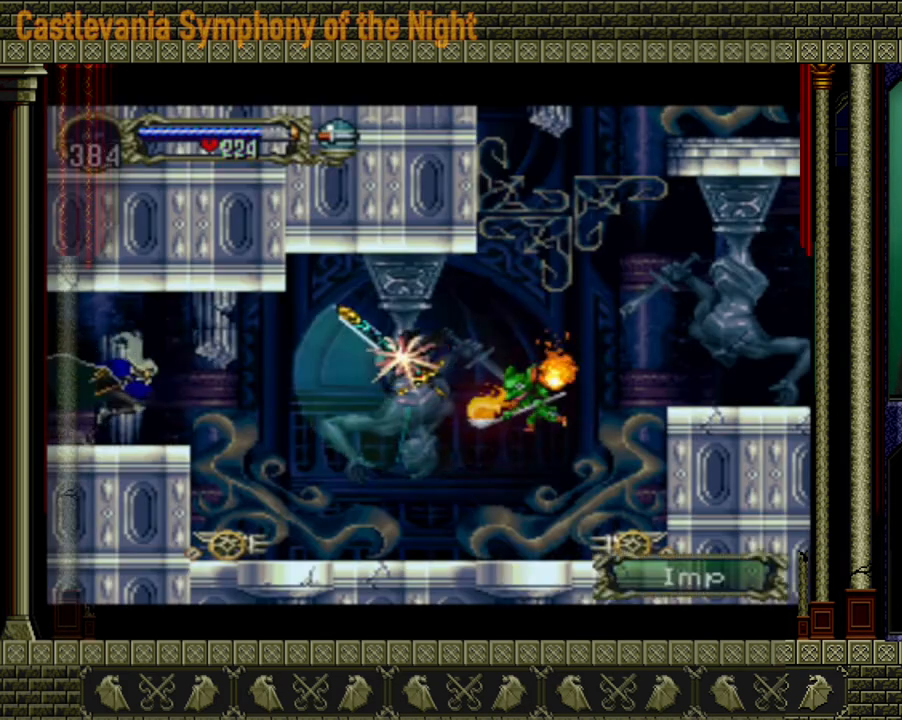
{"buttons": [], "left_stick": "center", "right_stick": "center", "events": [[320, "left_stick", "center"]]}
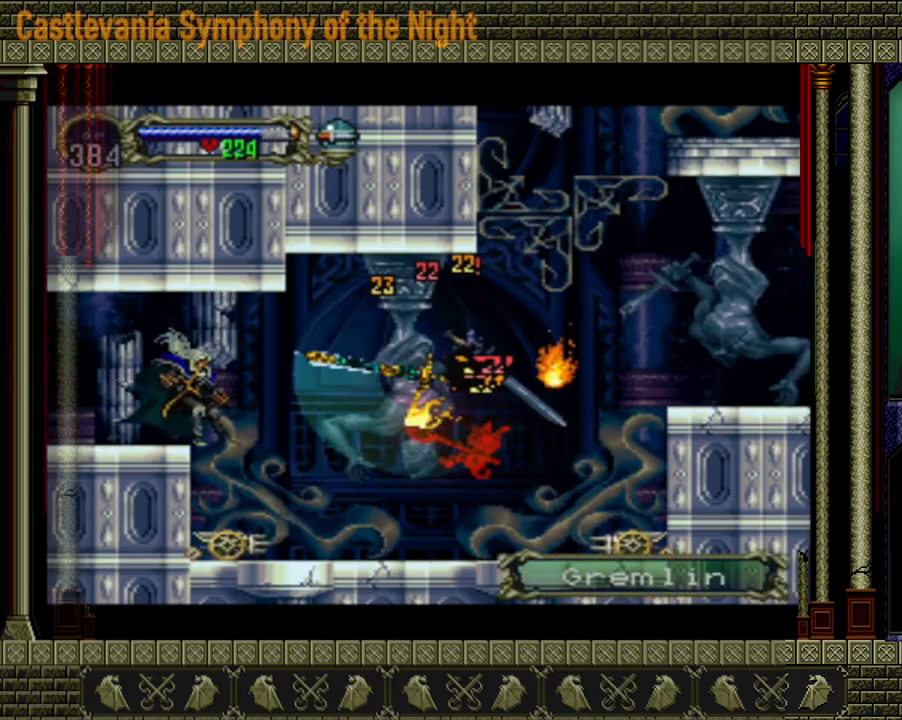
{"buttons": [], "left_stick": "center", "right_stick": "center", "events": [[80, "X", "down"], [240, "X", "up"], [320, "left_stick", "right"], [520, "left_stick", "center"]]}
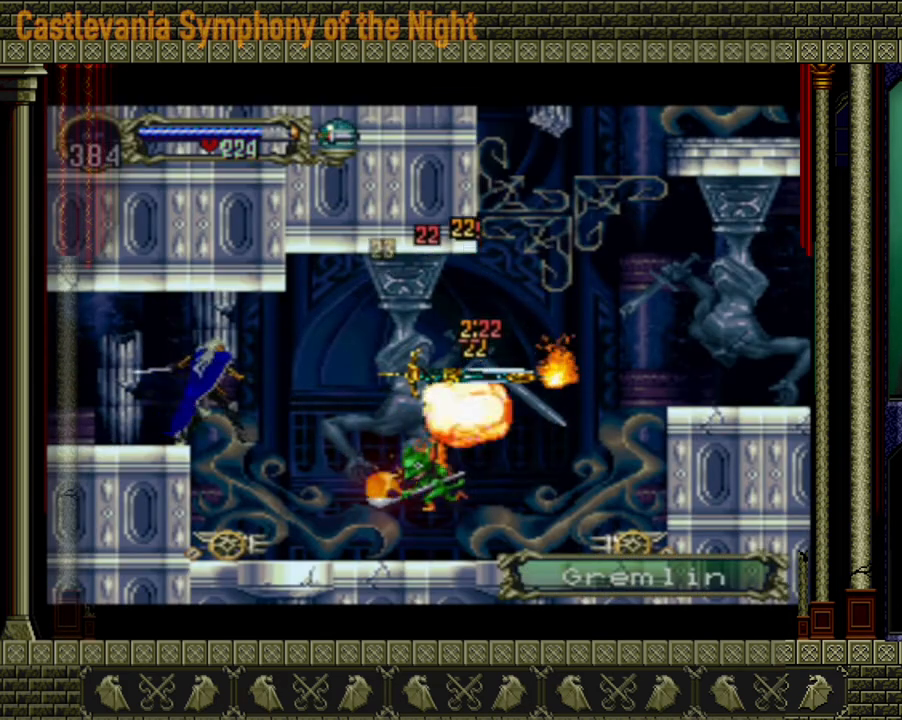
{"buttons": [], "left_stick": "center", "right_stick": "center", "events": [[400, "left_stick", "right"], [480, "left_stick", "center"]]}
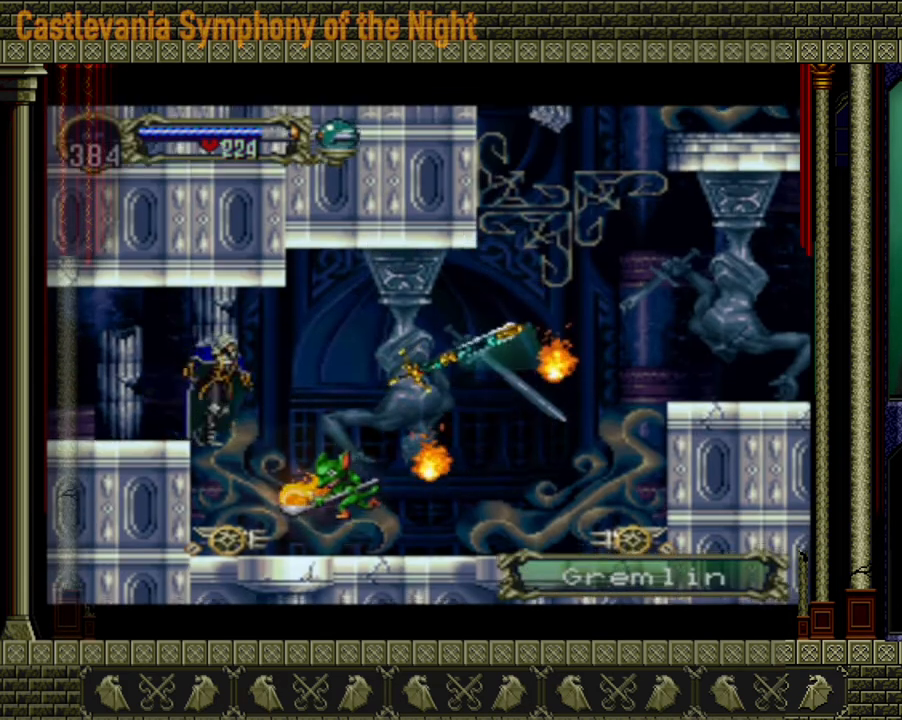
{"buttons": [], "left_stick": "down", "right_stick": "center", "events": [[80, "X", "down"], [160, "X", "up"], [240, "X", "down"], [280, "X", "up"], [440, "left_stick", "down"]]}
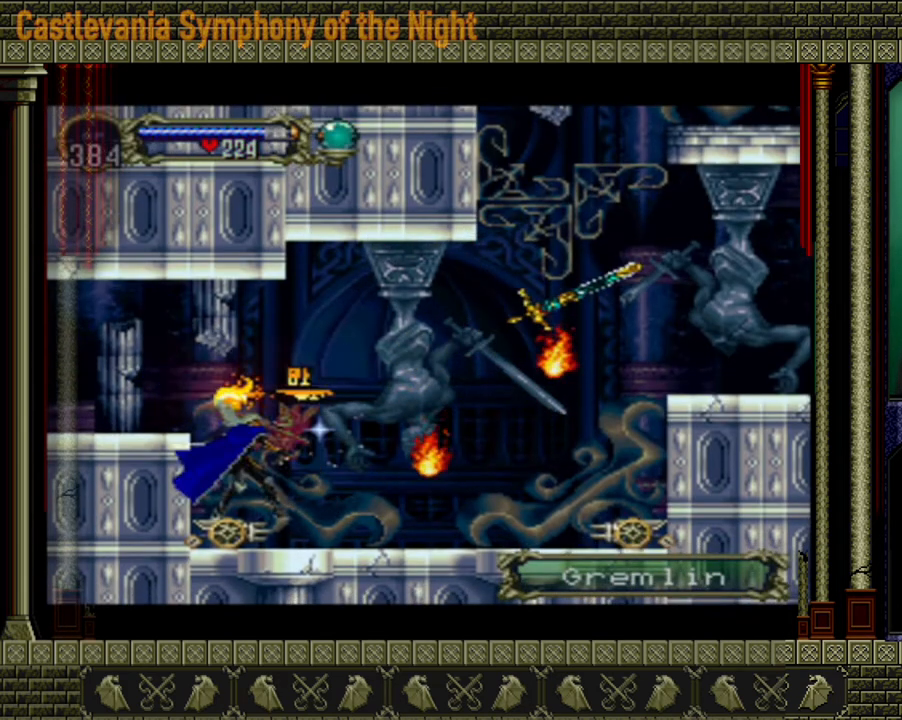
{"buttons": ["X"], "left_stick": "down", "right_stick": "center", "events": [[40, "X", "down"], [160, "X", "up"], [200, "X", "down"], [320, "X", "up"], [360, "X", "down"], [400, "X", "up"], [480, "X", "down"]]}
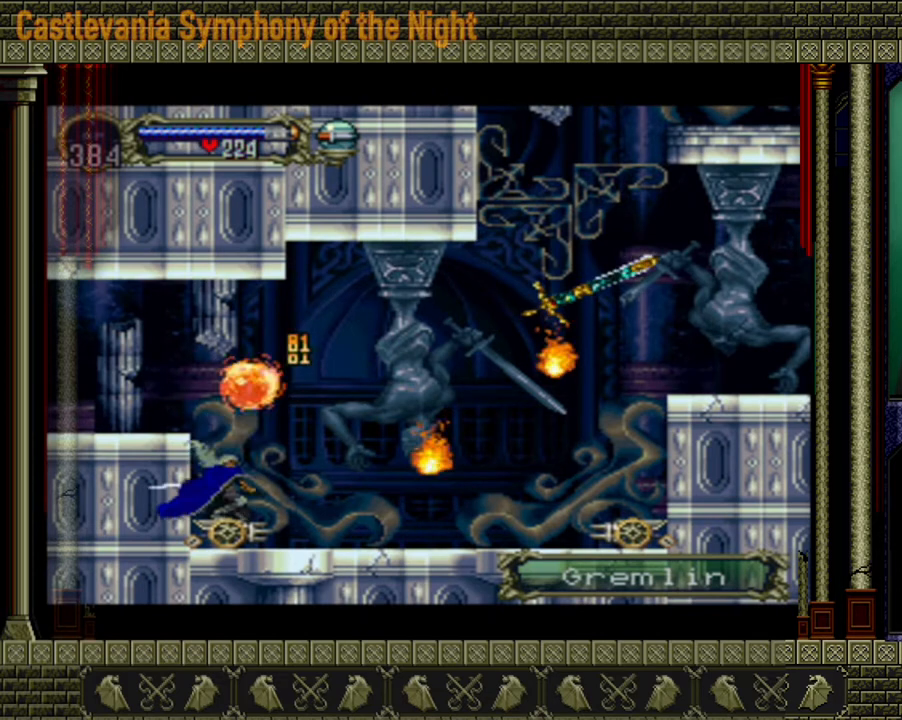
{"buttons": [], "left_stick": "center", "right_stick": "center", "events": [[80, "X", "up"], [240, "left_stick", "center"]]}
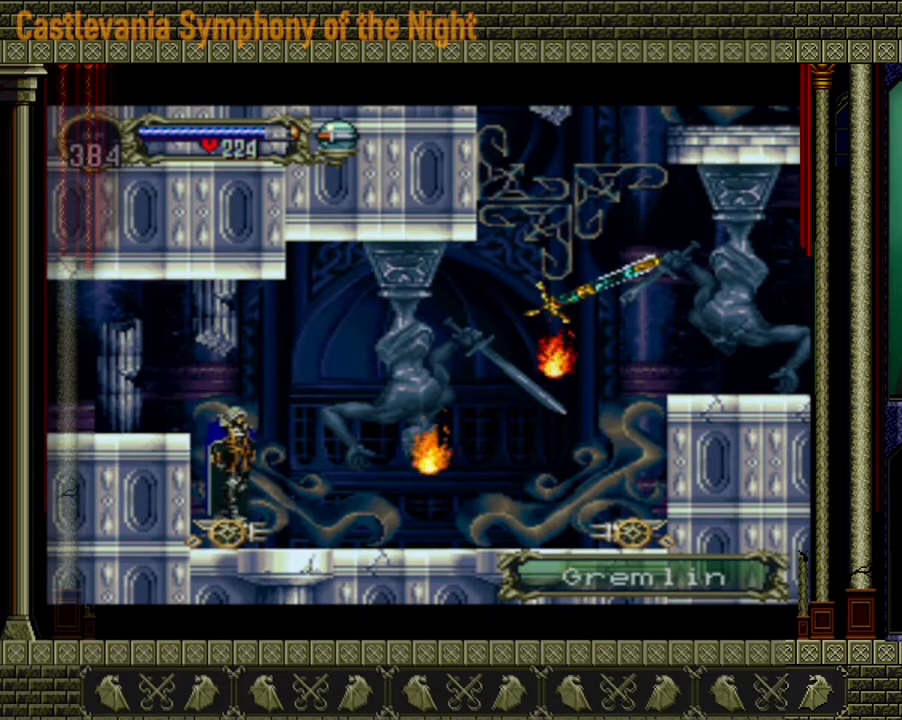
{"buttons": [], "left_stick": "right", "right_stick": "center", "events": [[80, "left_stick", "right"], [200, "A", "down"], [400, "A", "up"]]}
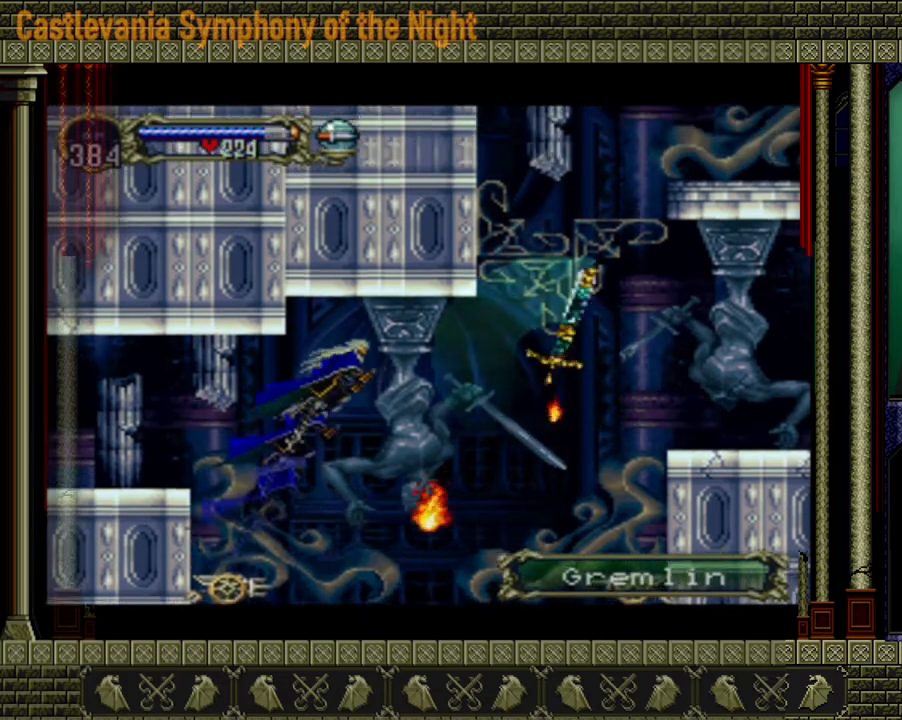
{"buttons": [], "left_stick": "down-right", "right_stick": "center", "events": [[200, "A", "down"], [520, "A", "up"], [520, "left_stick", "down-right"]]}
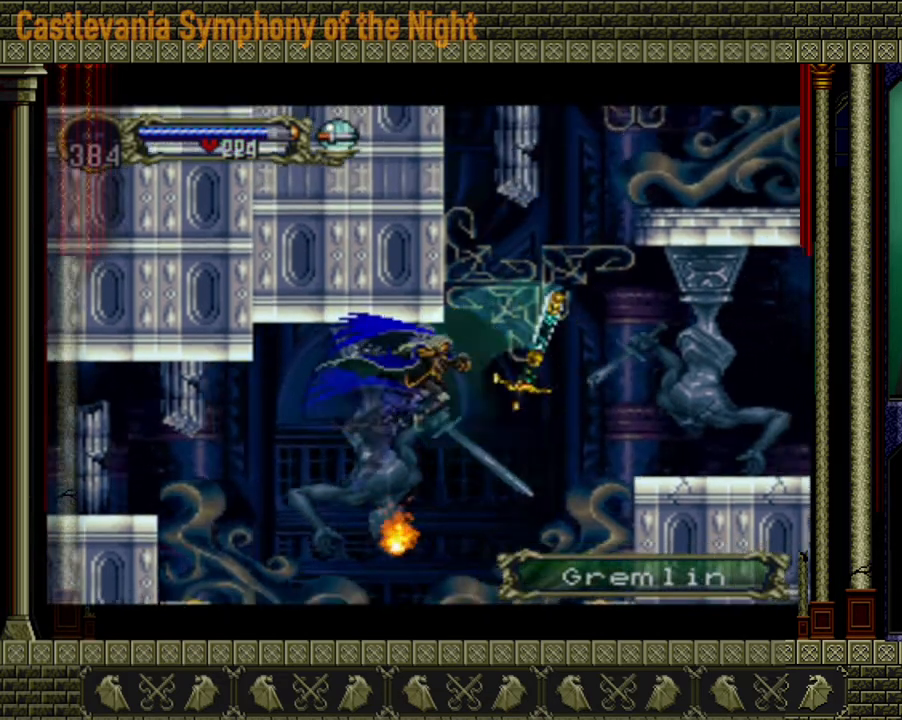
{"buttons": ["A"], "left_stick": "center", "right_stick": "center", "events": [[120, "A", "down"], [240, "A", "up"], [400, "left_stick", "center"], [440, "A", "down"]]}
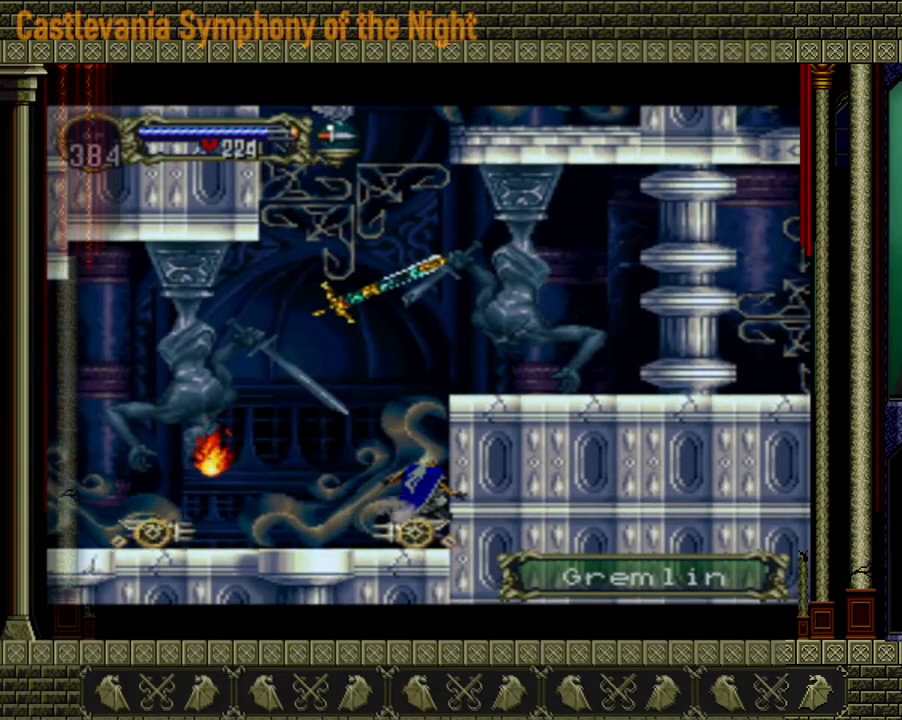
{"buttons": [], "left_stick": "right", "right_stick": "center", "events": [[320, "A", "up"], [320, "left_stick", "right"]]}
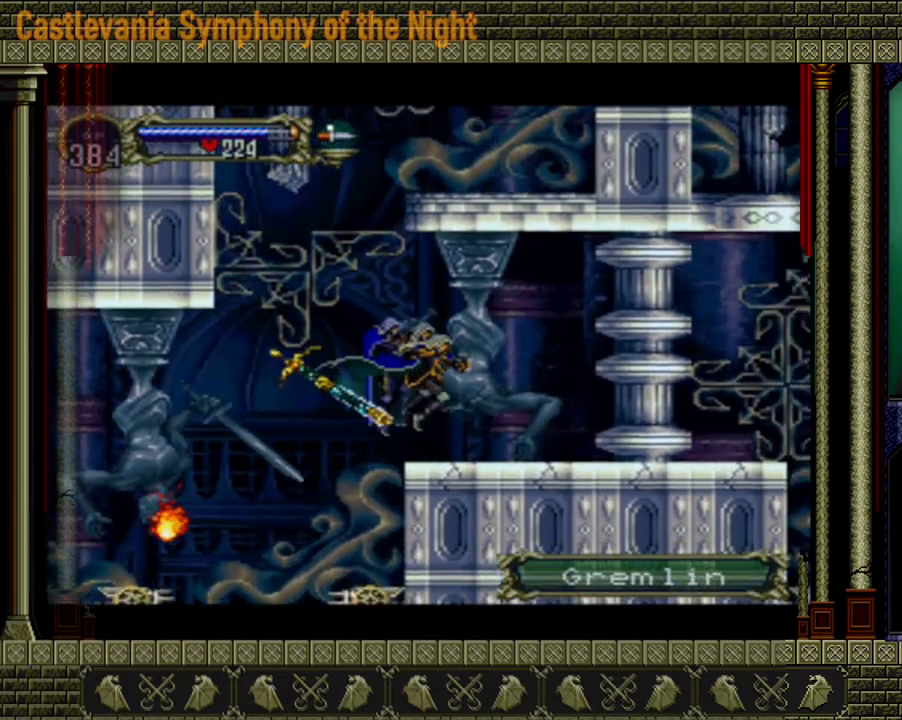
{"buttons": [], "left_stick": "left", "right_stick": "center", "events": [[200, "left_stick", "center"], [320, "left_stick", "left"]]}
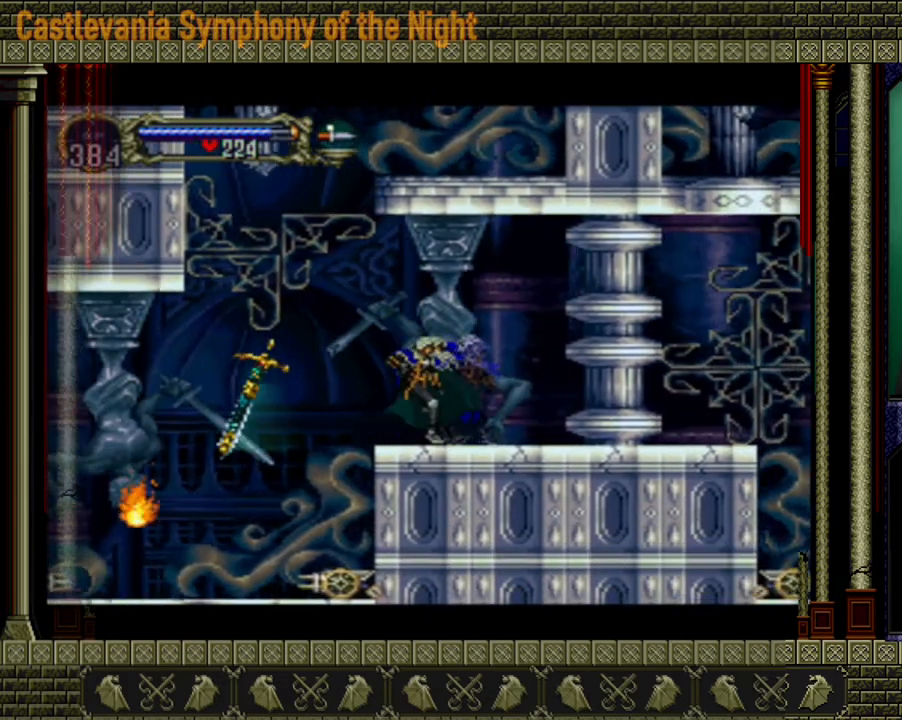
{"buttons": ["A"], "left_stick": "right", "right_stick": "center", "events": [[40, "A", "down"], [400, "A", "up"], [440, "A", "down"], [440, "left_stick", "up-right"], [520, "left_stick", "right"]]}
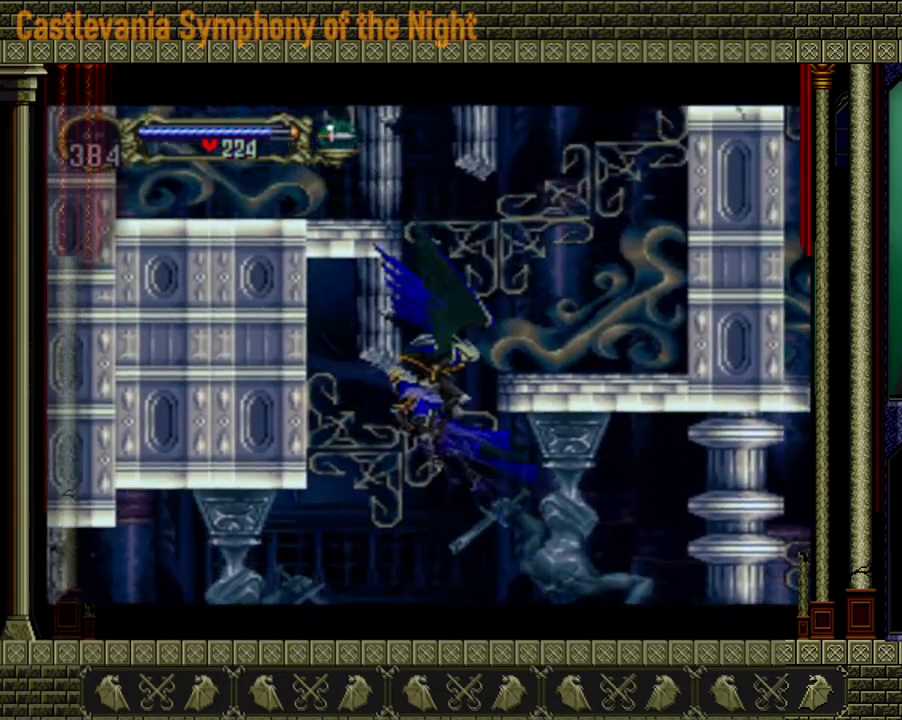
{"buttons": [], "left_stick": "center", "right_stick": "center", "events": [[320, "A", "up"], [440, "left_stick", "center"]]}
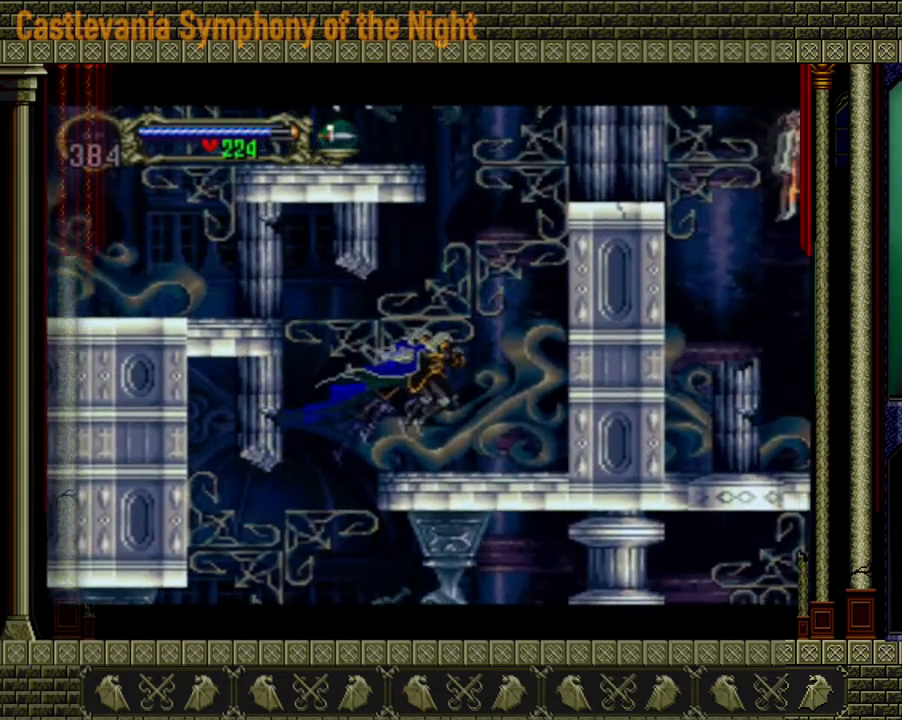
{"buttons": ["A"], "left_stick": "right", "right_stick": "center", "events": [[160, "left_stick", "right"], [240, "A", "down"]]}
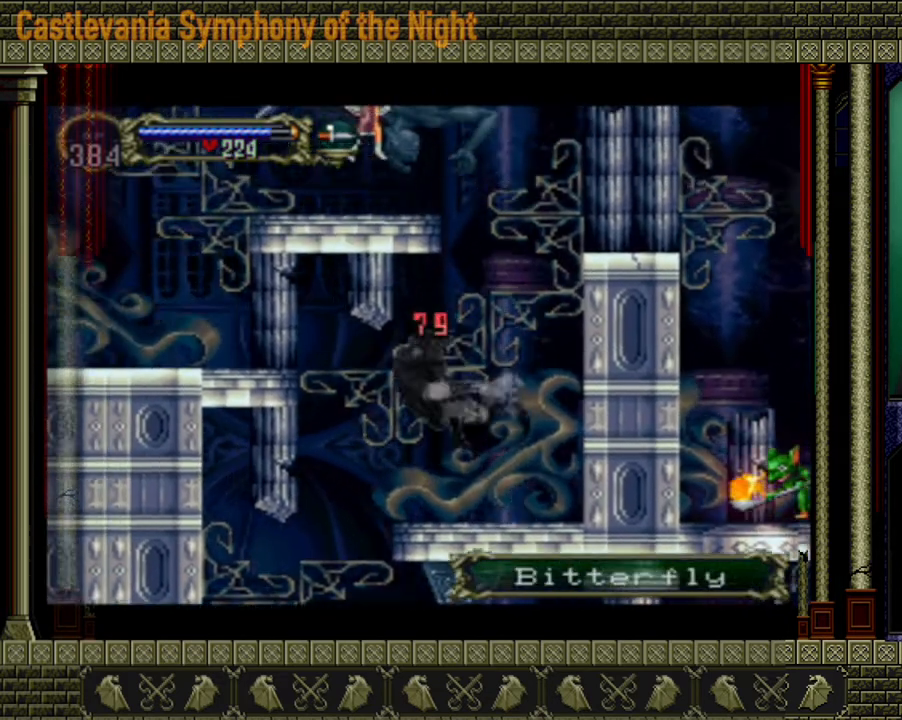
{"buttons": [], "left_stick": "right", "right_stick": "center", "events": [[160, "left_stick", "center"], [200, "A", "up"], [480, "left_stick", "right"]]}
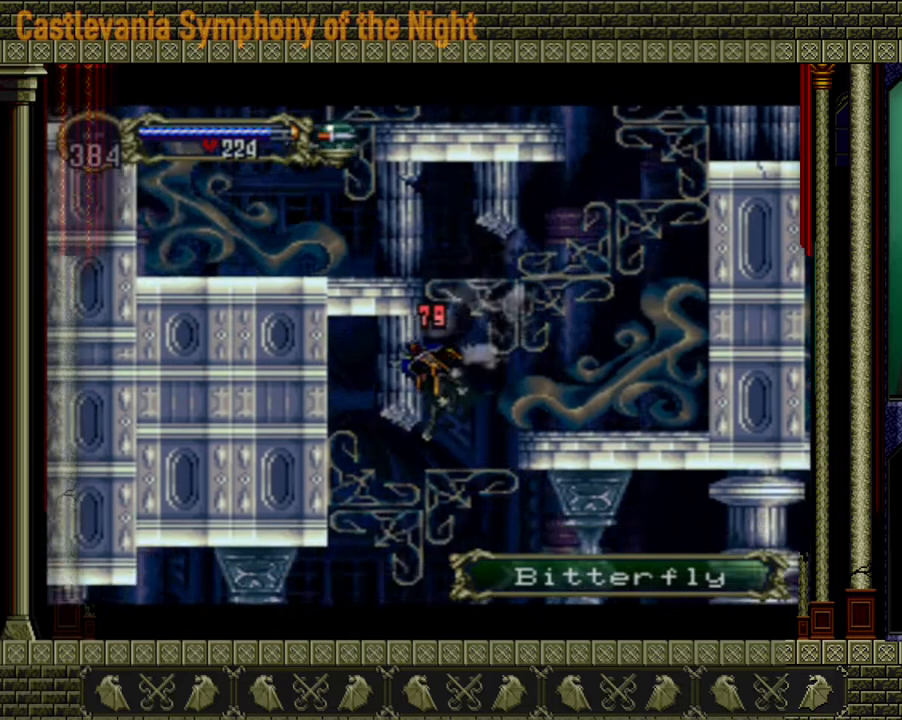
{"buttons": [], "left_stick": "right", "right_stick": "center", "events": []}
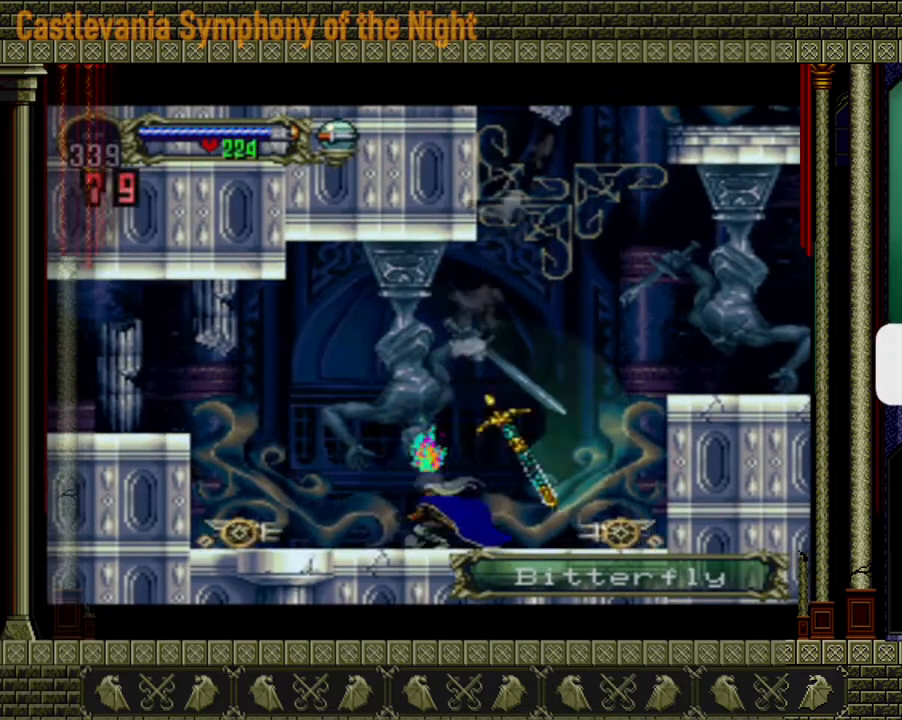
{"buttons": [], "left_stick": "right", "right_stick": "center", "events": [[80, "A", "down"], [440, "A", "up"]]}
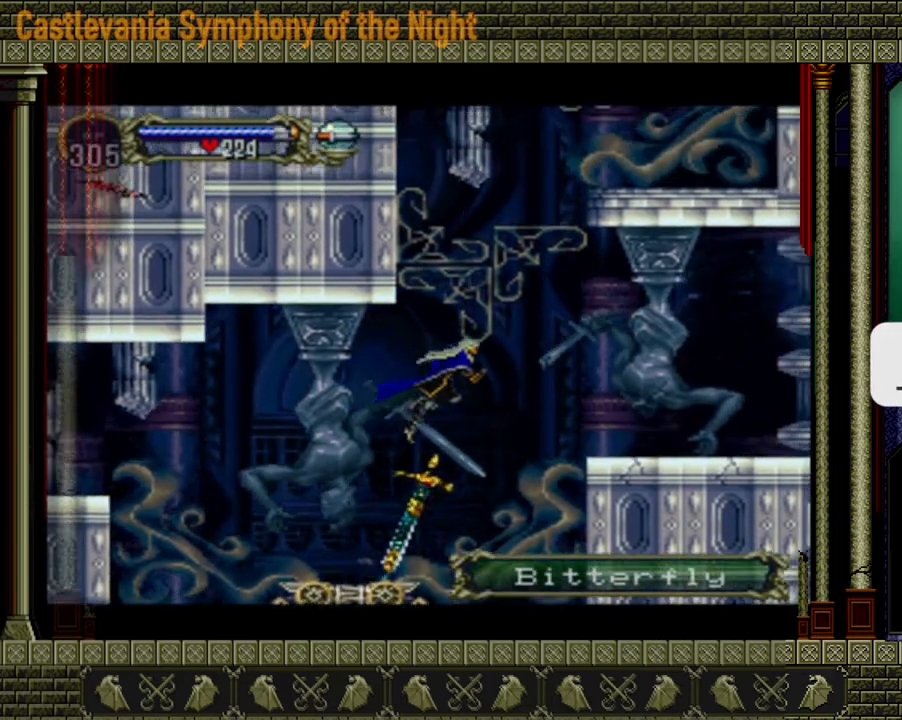
{"buttons": [], "left_stick": "right", "right_stick": "center", "events": [[120, "A", "down"], [280, "A", "up"]]}
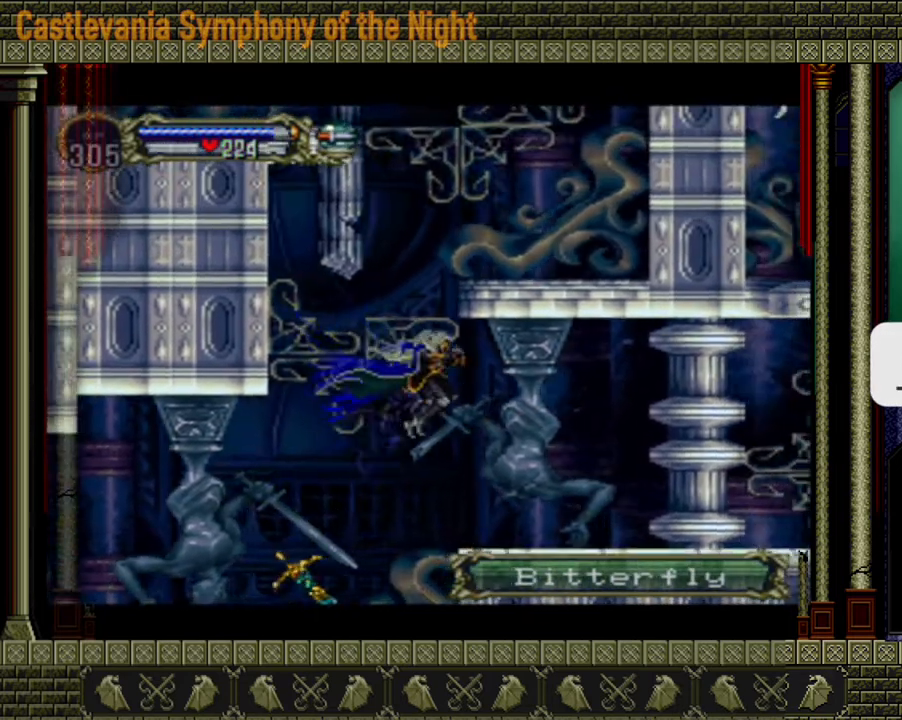
{"buttons": [], "left_stick": "right", "right_stick": "center", "events": []}
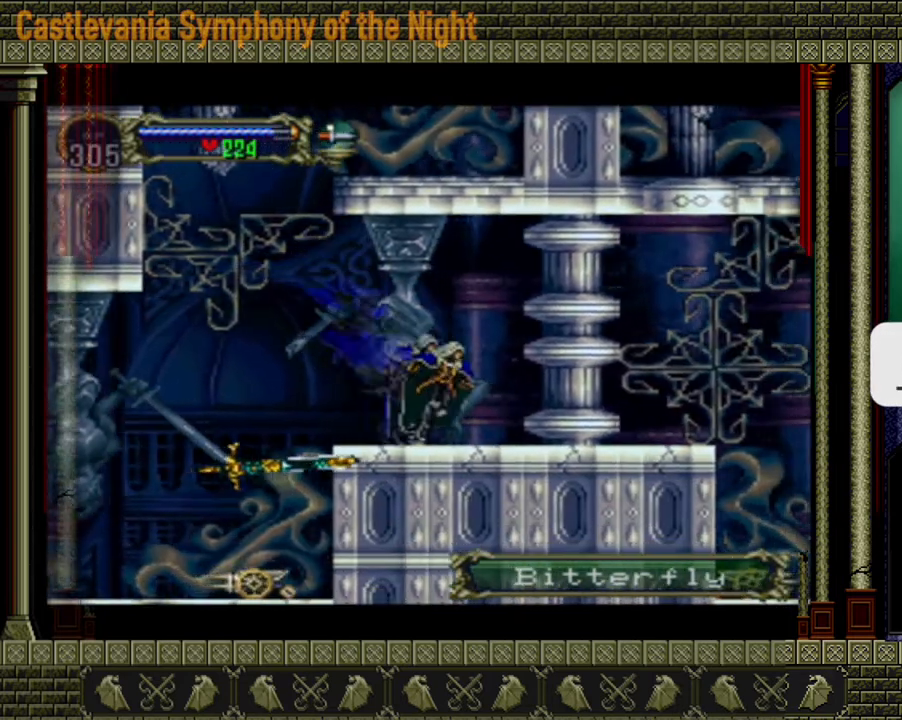
{"buttons": [], "left_stick": "up", "right_stick": "center", "events": [[120, "left_stick", "left"], [280, "left_stick", "up-right"], [400, "left_stick", "down-left"], [520, "left_stick", "up"]]}
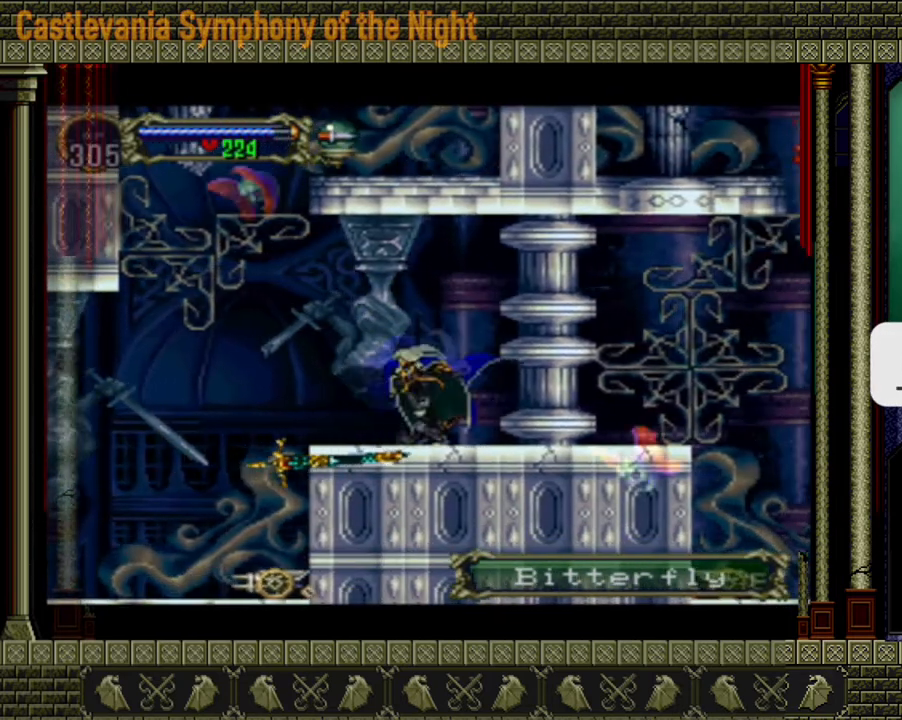
{"buttons": [], "left_stick": "center", "right_stick": "center", "events": [[120, "left_stick", "right"], [160, "X", "down"], [200, "X", "up"], [200, "left_stick", "center"]]}
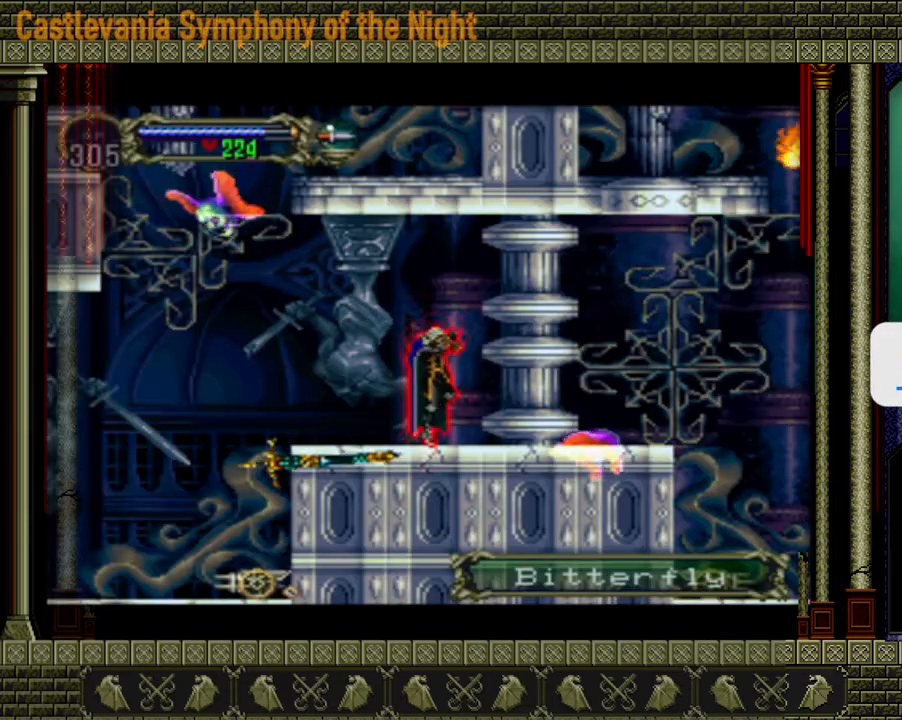
{"buttons": [], "left_stick": "center", "right_stick": "center", "events": []}
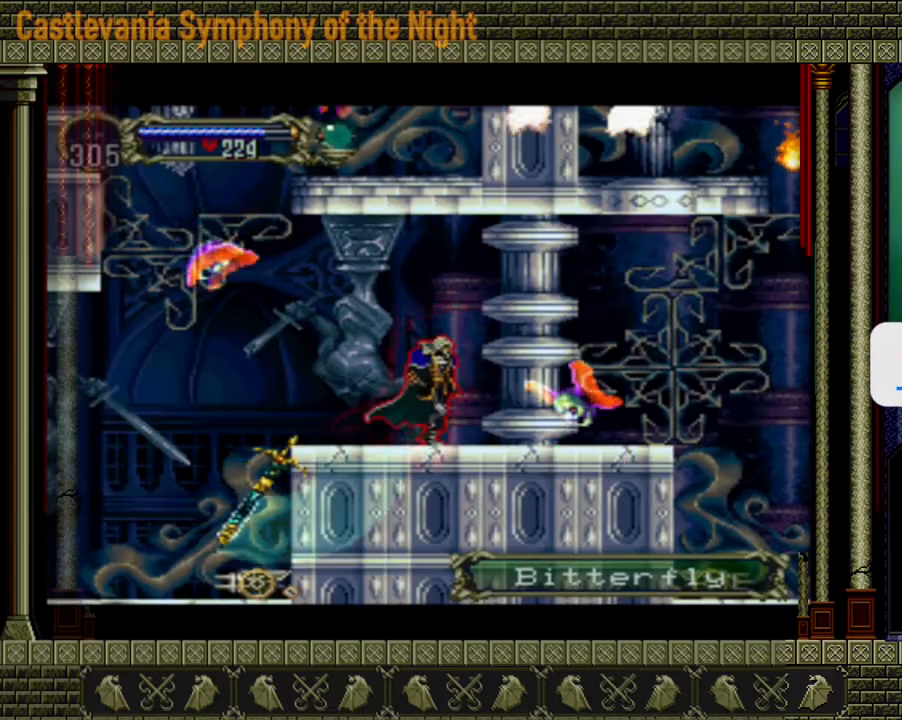
{"buttons": [], "left_stick": "center", "right_stick": "center", "events": []}